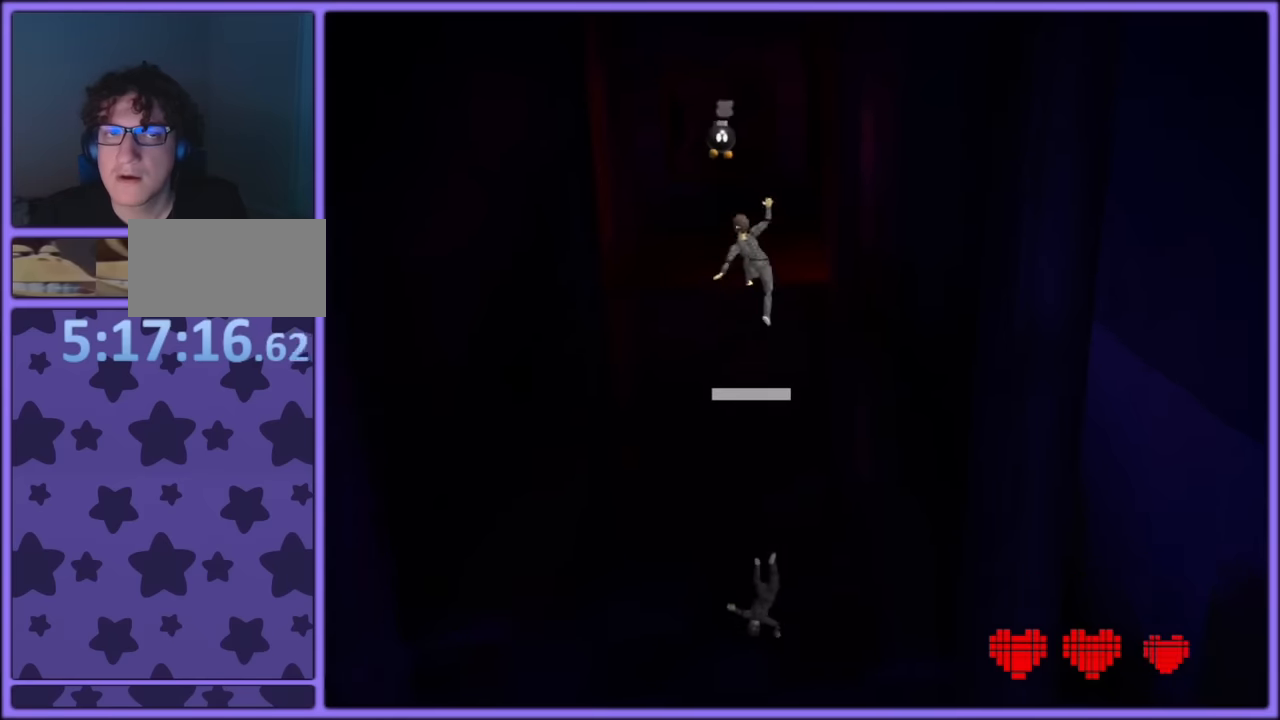
Gameplay with a controller (Nintendo layout); each line is a JSON object with the inputs held at the frame after it. "button_events" lists button changes between this image and that frame as [ms after this image, input, new state], when the widget could be followed in between (sticks are given only as held states). Not read: L1 L3 R3.
{"buttons": ["R1"], "left_stick": "up-left", "button_events": [[16, "B", "down"], [216, "B", "up"], [233, "A", "up"]]}
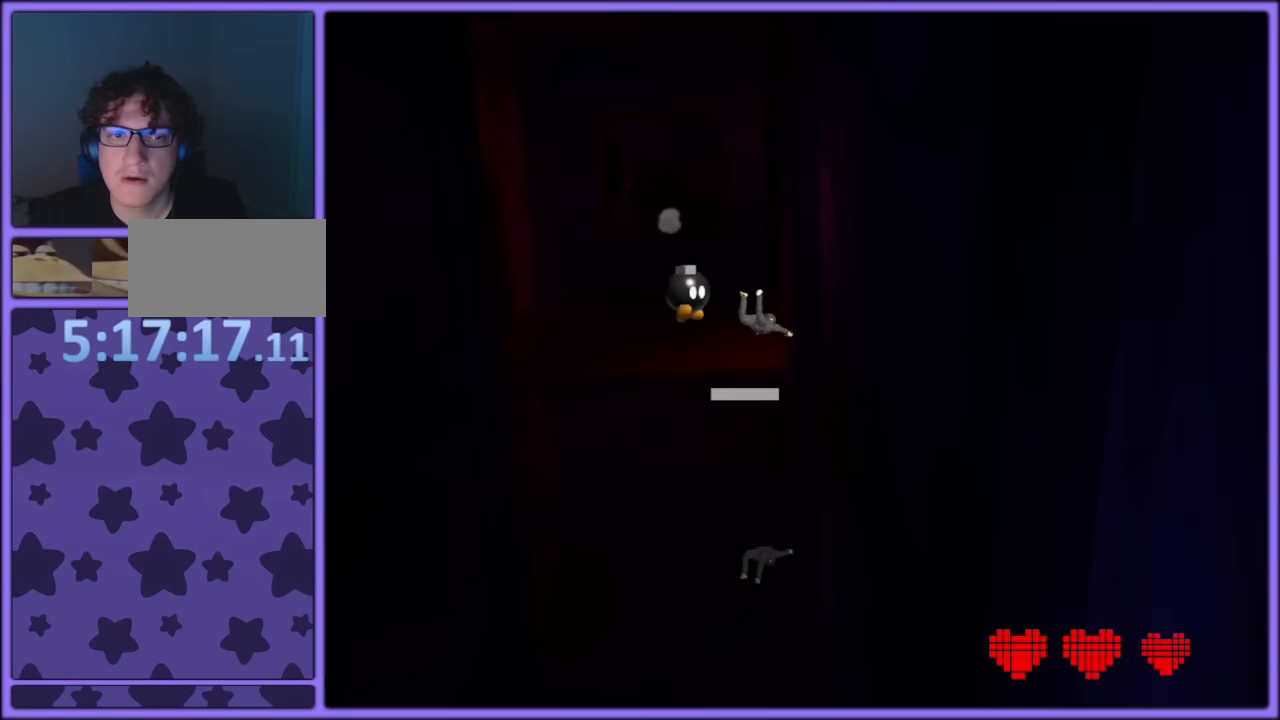
{"buttons": ["A", "R1"], "left_stick": "up-left", "button_events": [[250, "A", "down"], [366, "A", "up"], [400, "A", "down"]]}
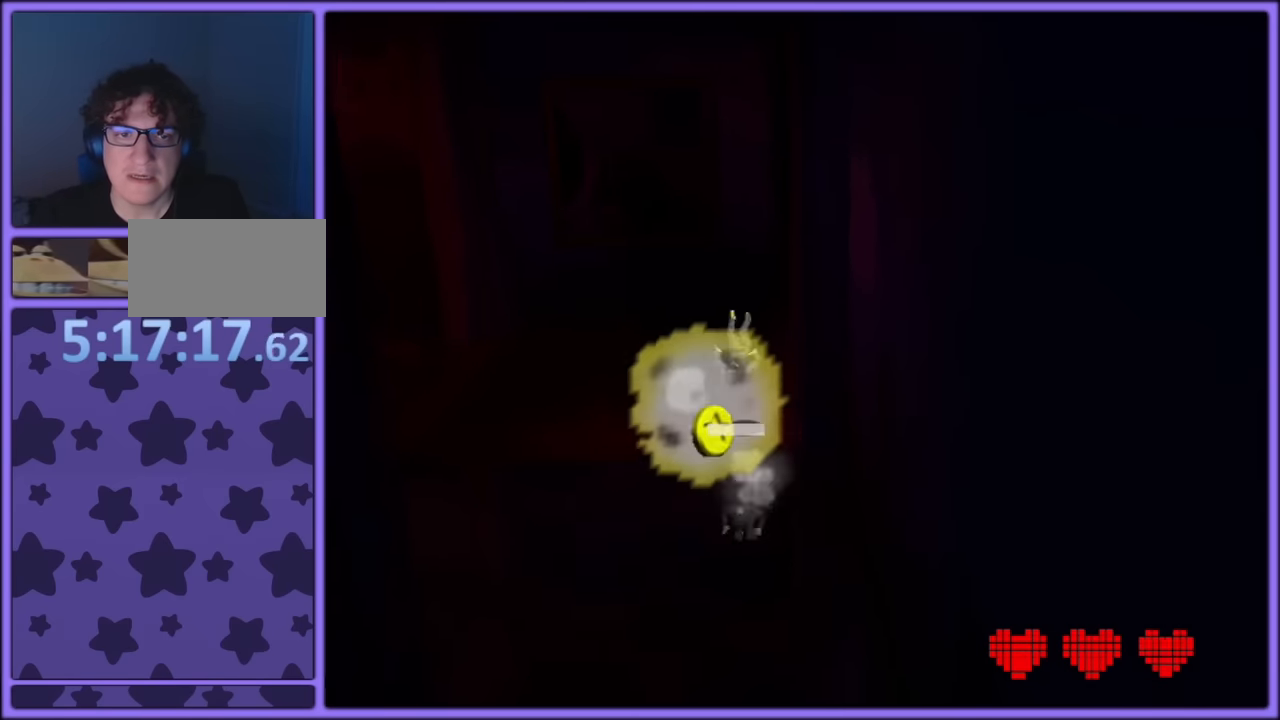
{"buttons": ["R1", "C_RIGHT"], "left_stick": "up", "button_events": [[33, "A", "up"], [416, "C_RIGHT", "down"]]}
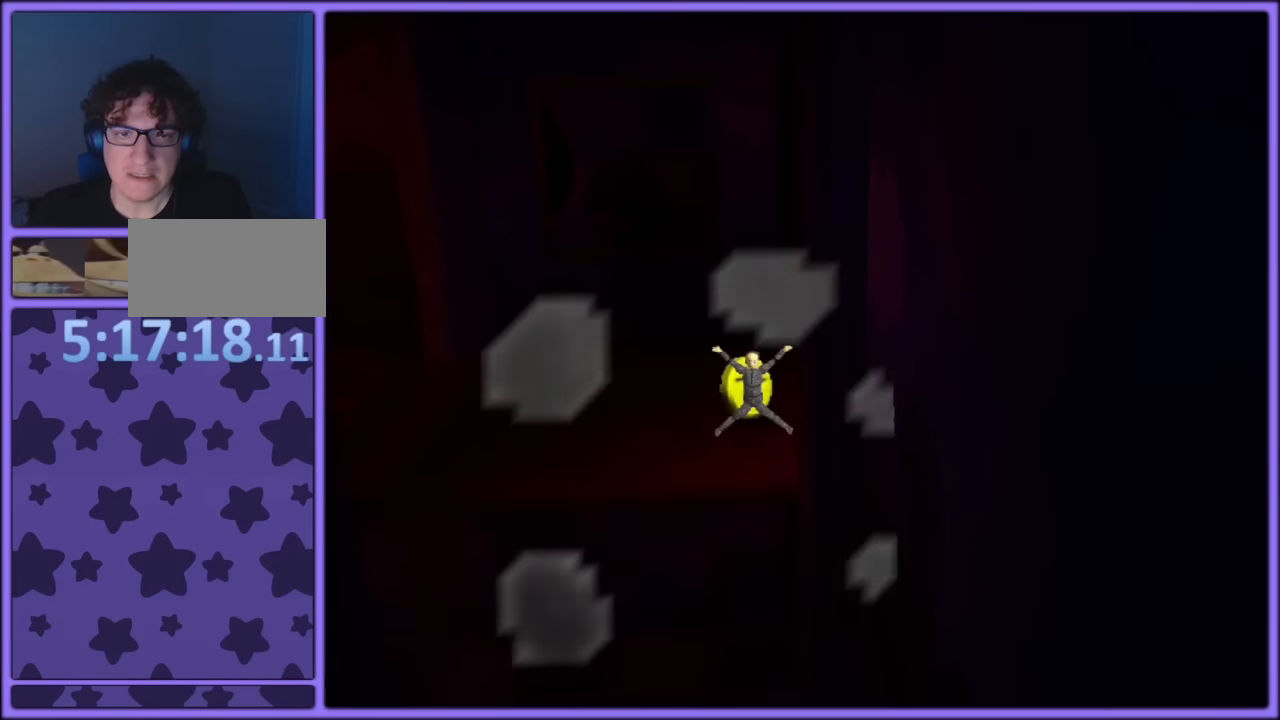
{"buttons": ["R1"], "left_stick": "up", "button_events": [[300, "C_RIGHT", "up"]]}
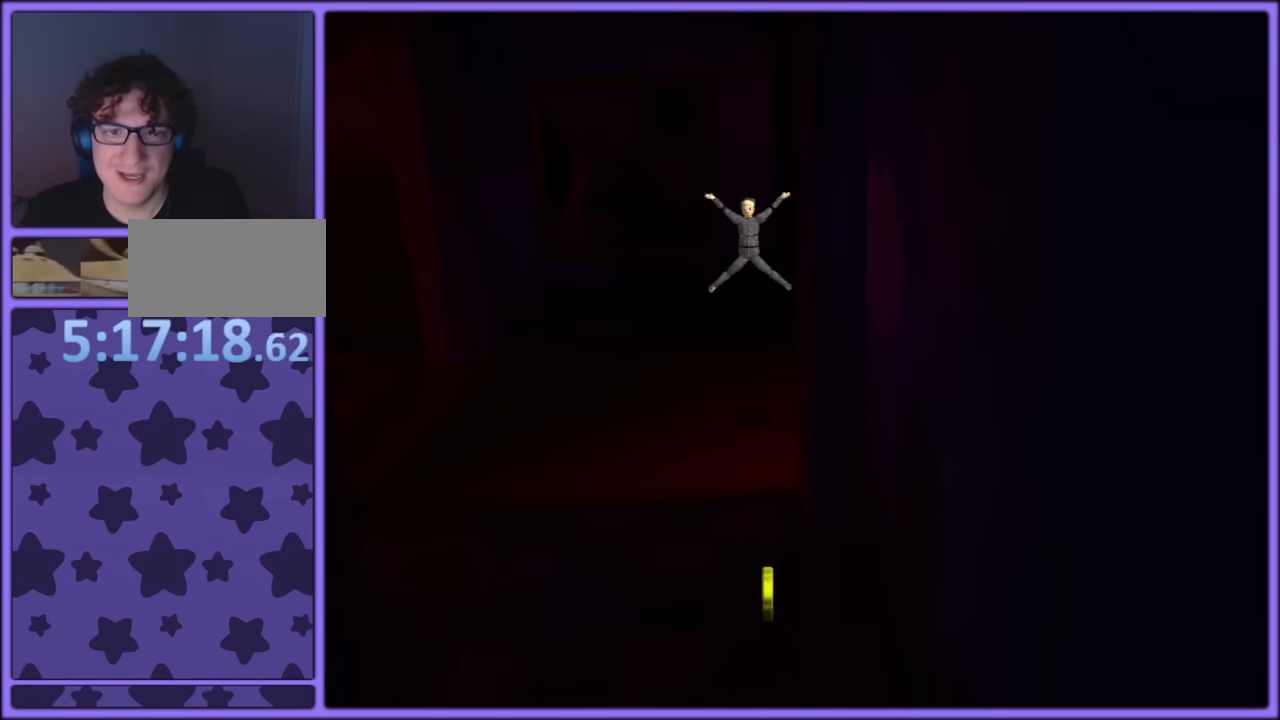
{"buttons": ["R1"], "left_stick": "up", "button_events": []}
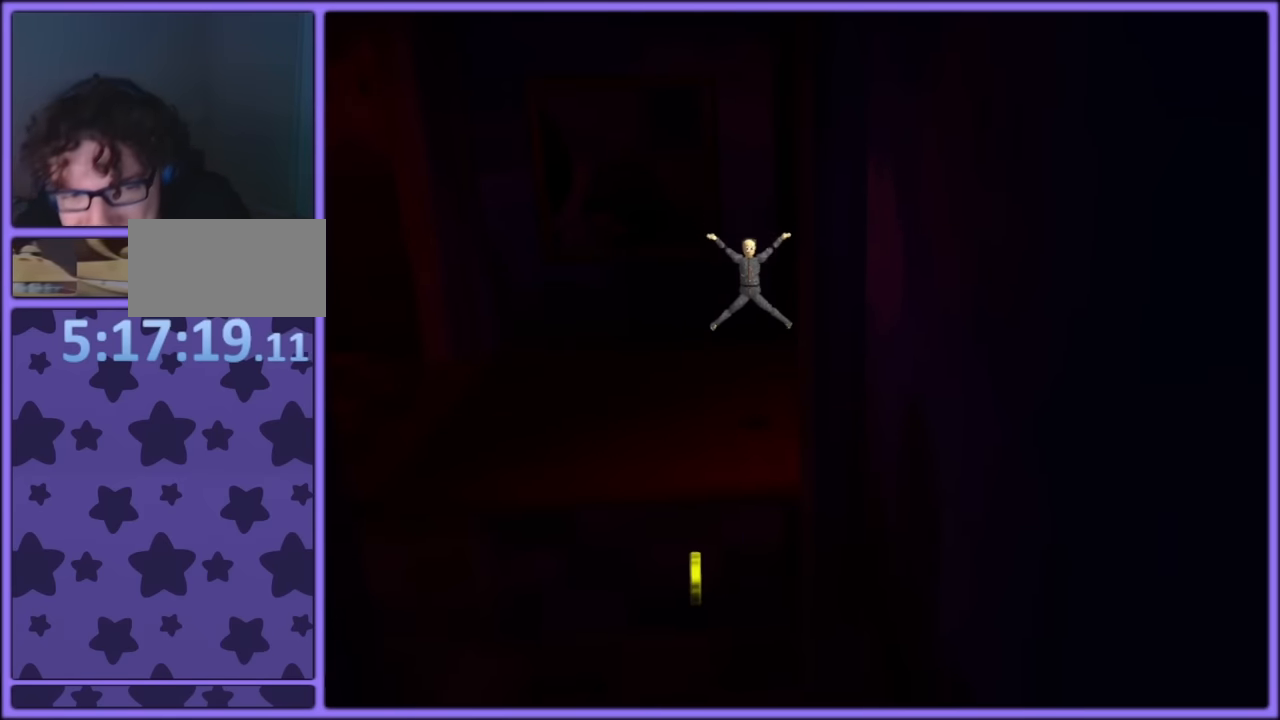
{"buttons": ["R1"], "left_stick": "up", "button_events": []}
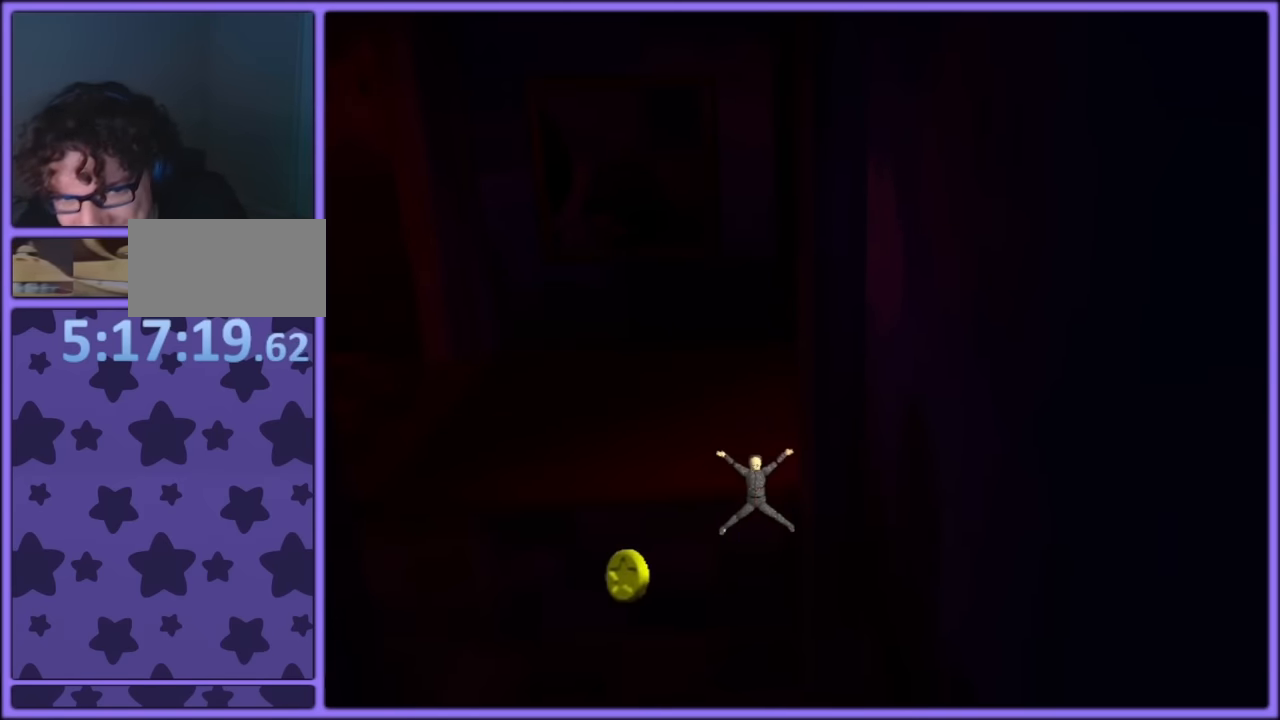
{"buttons": [], "left_stick": "up", "button_events": [[250, "R1", "up"]]}
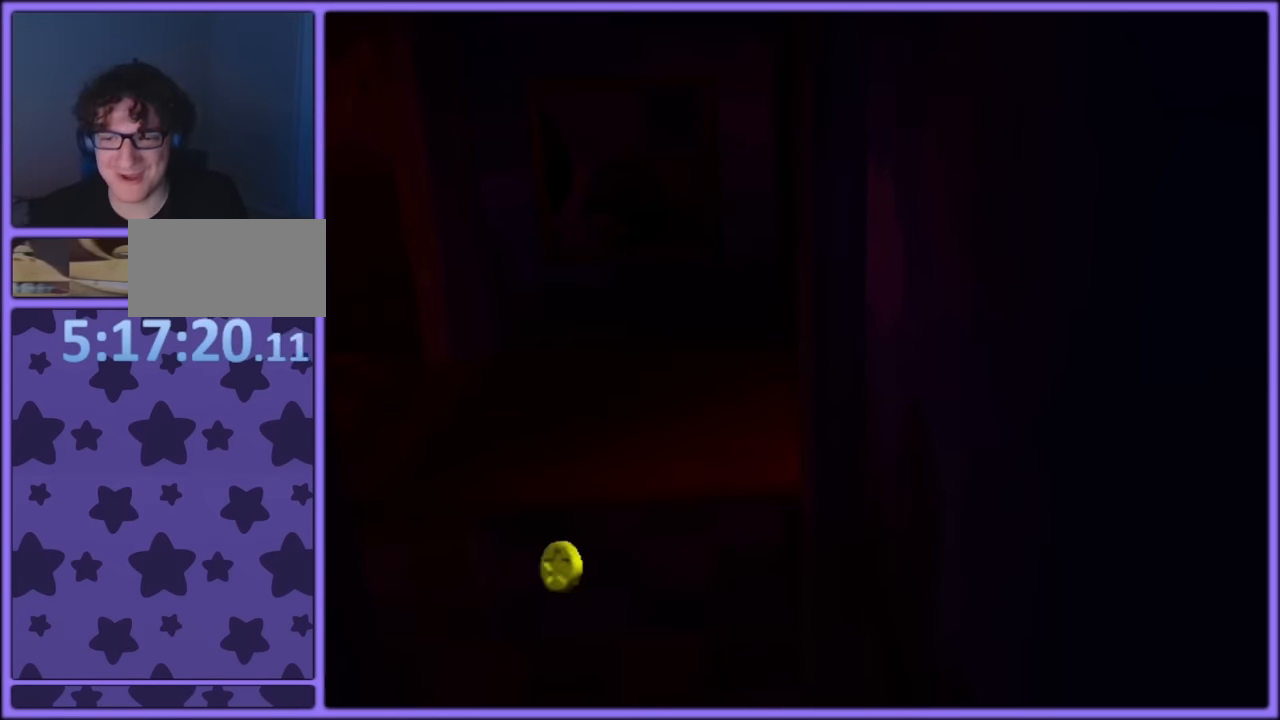
{"buttons": [], "left_stick": "up", "button_events": []}
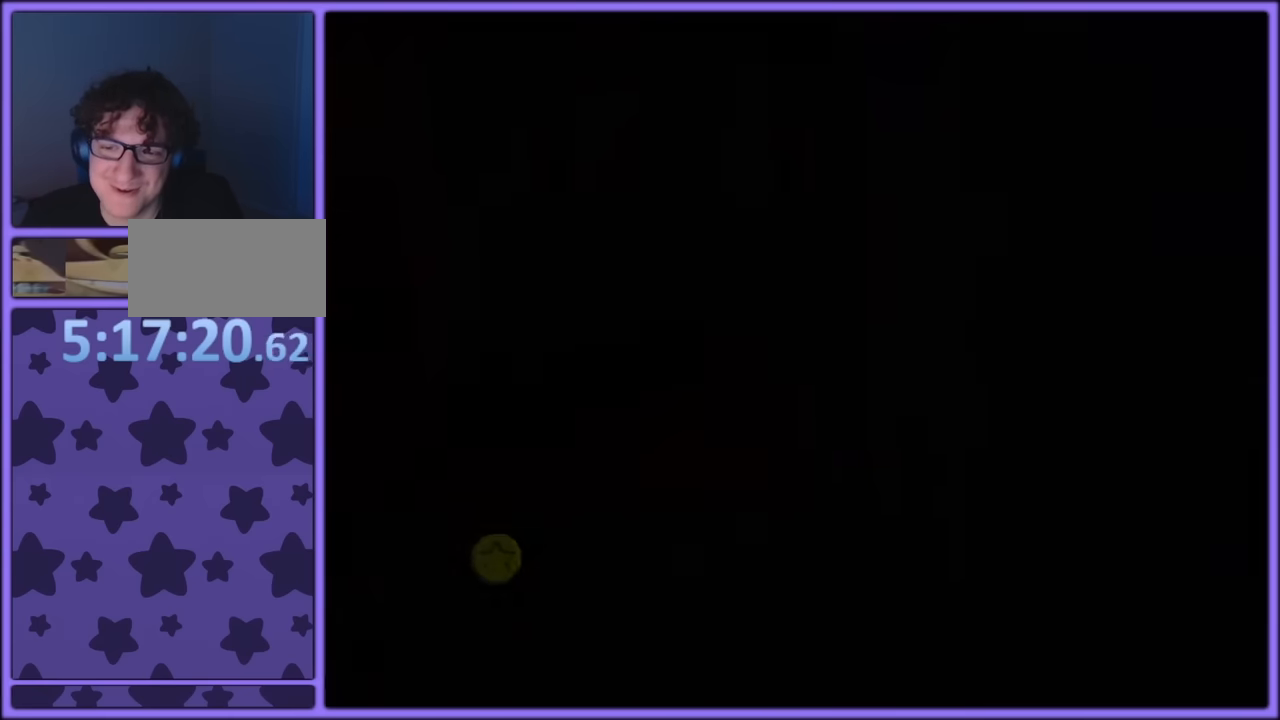
{"buttons": ["A", "R1"], "left_stick": "down", "button_events": [[333, "R1", "down"], [483, "A", "down"]]}
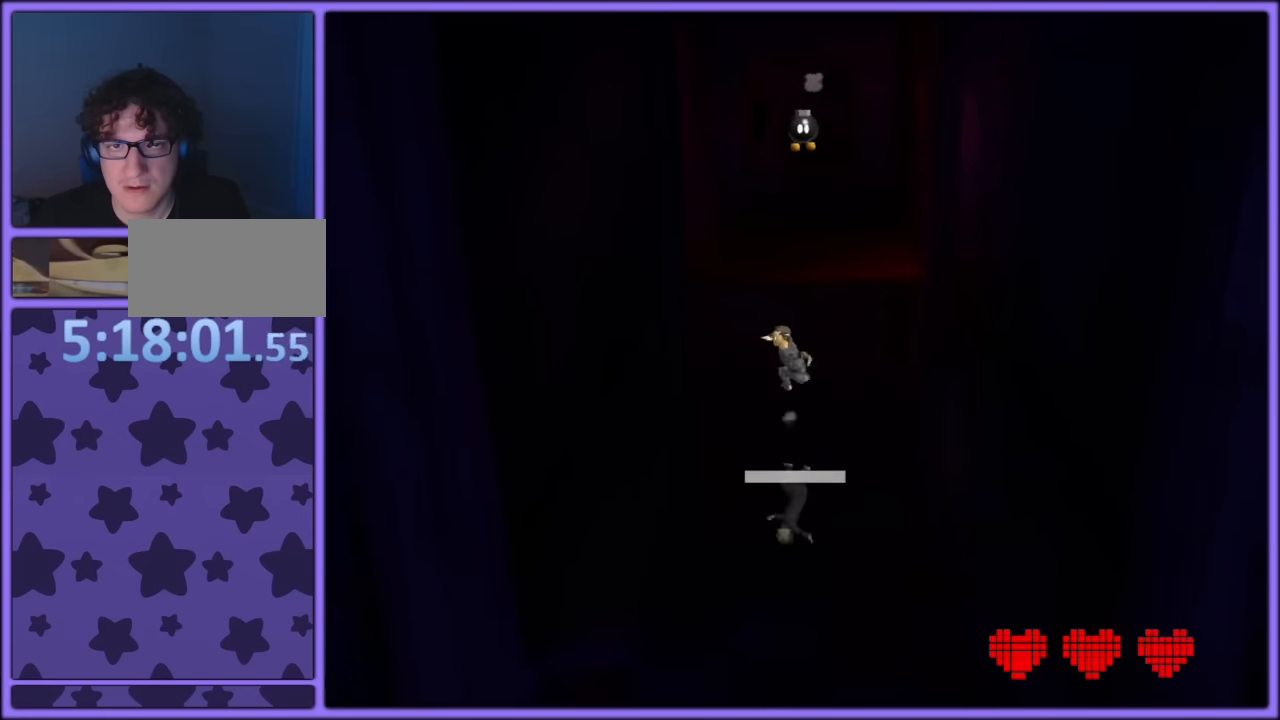
{"buttons": ["A", "R1"], "left_stick": "down", "button_events": []}
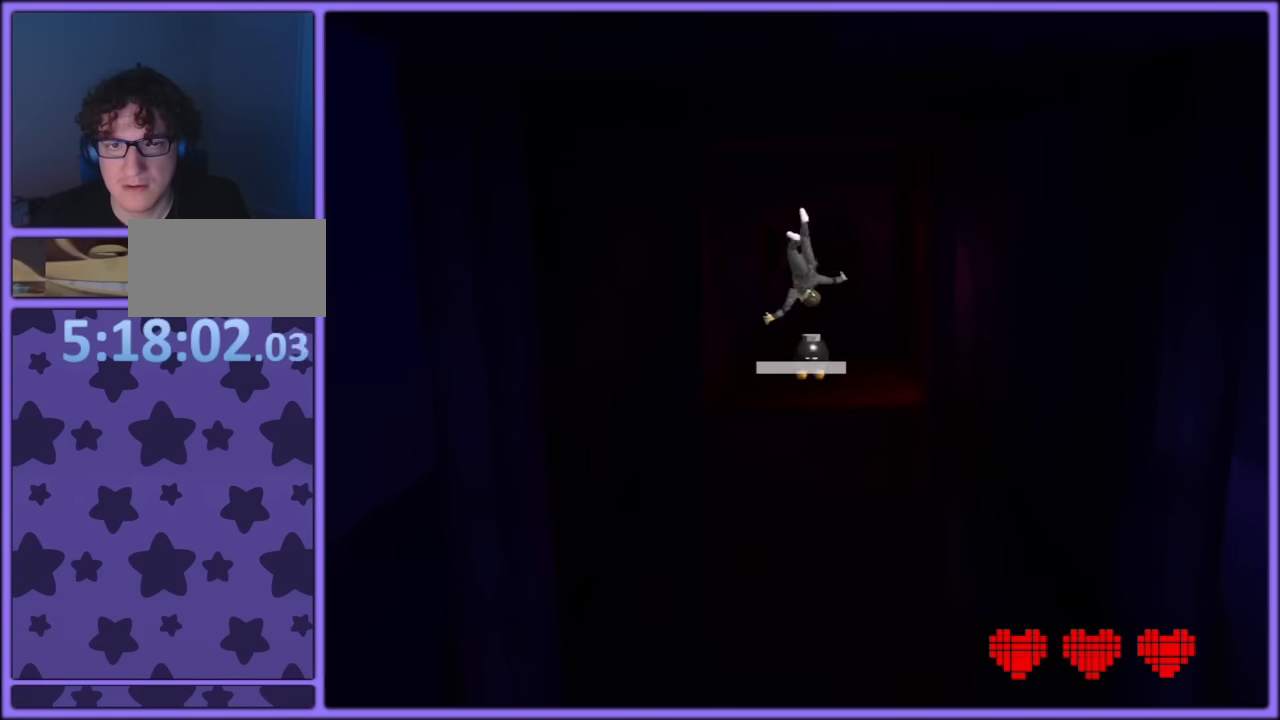
{"buttons": ["R1"], "left_stick": "down", "button_events": [[200, "A", "up"], [266, "B", "down"], [433, "B", "up"]]}
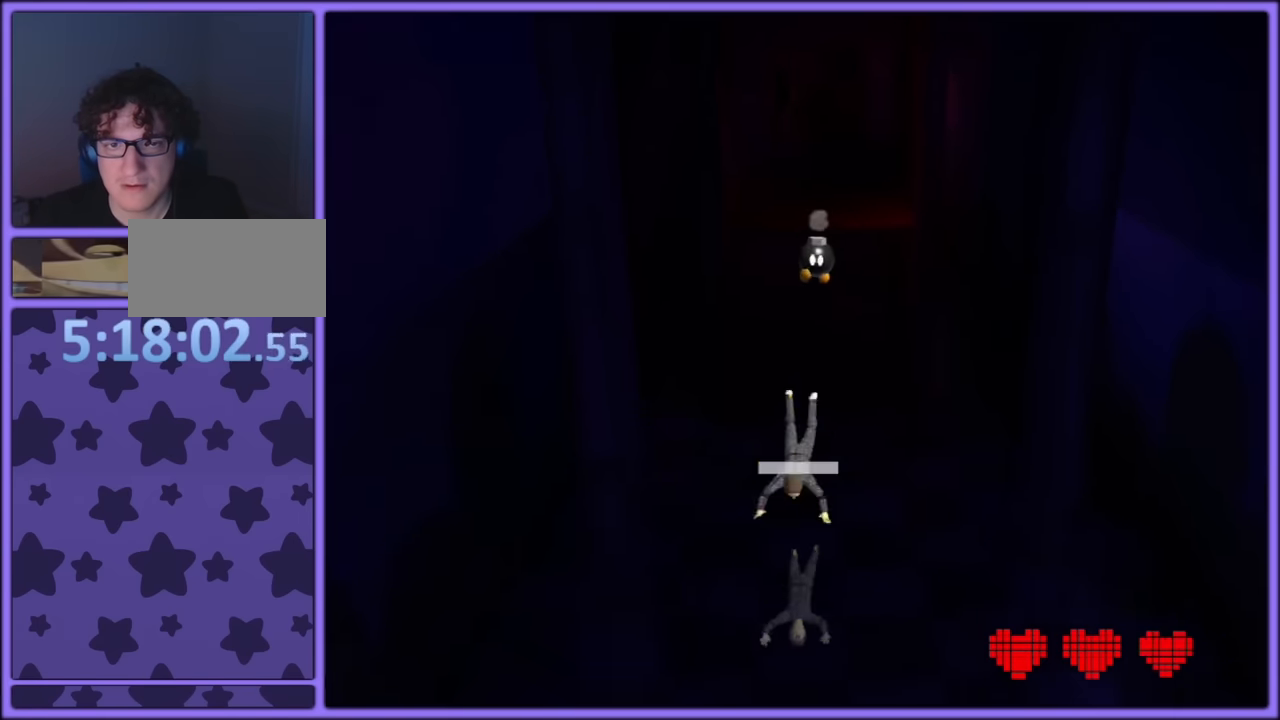
{"buttons": ["R1"], "left_stick": "down", "button_events": [[116, "A", "down"], [133, "B", "down"], [216, "B", "up"], [233, "A", "up"], [266, "A", "down"], [300, "B", "down"], [383, "B", "up"], [416, "A", "up"]]}
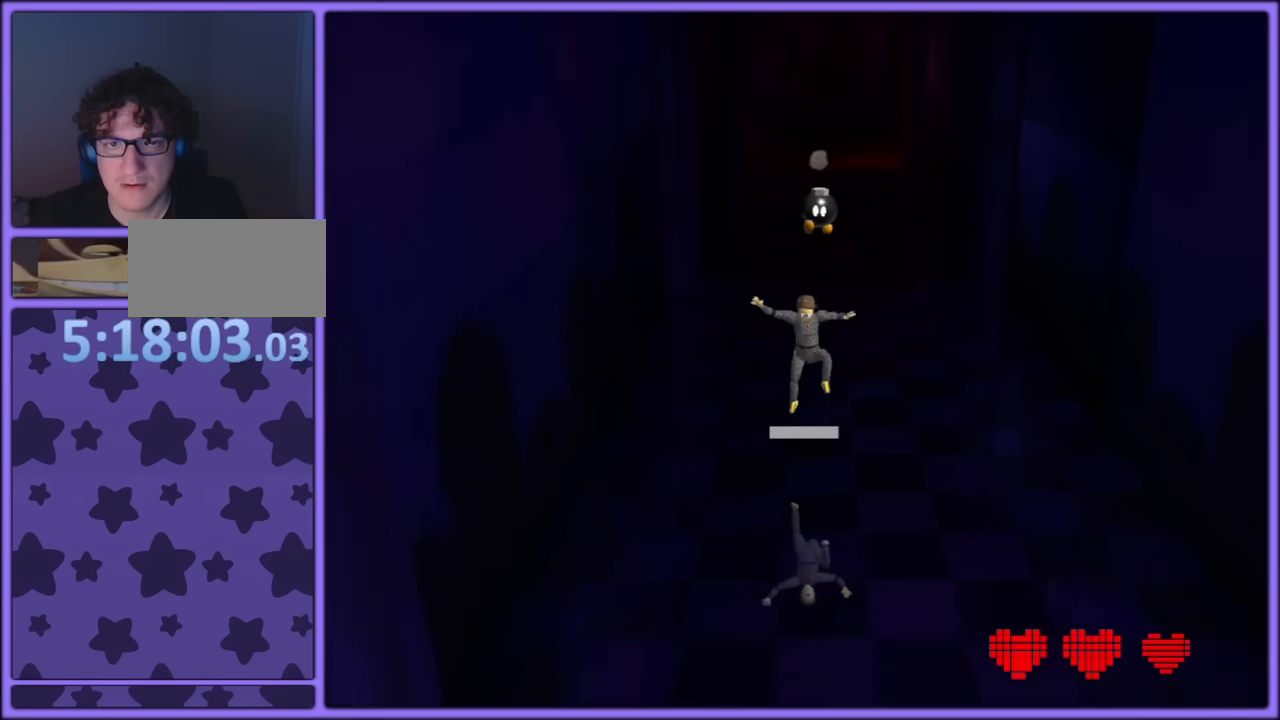
{"buttons": ["B", "R1"], "left_stick": "down-right", "button_events": [[300, "B", "down"]]}
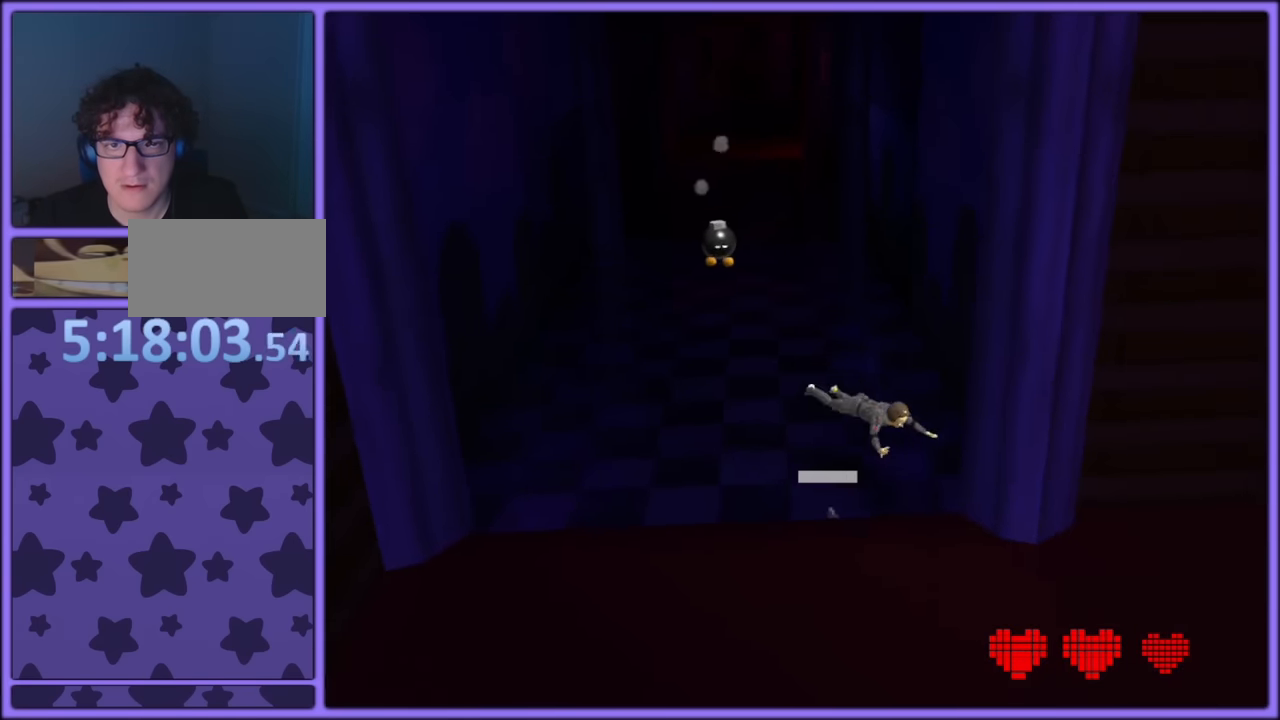
{"buttons": ["R1", "C_DOWN", "C_RIGHT"], "left_stick": "down-right", "button_events": [[66, "B", "up"], [216, "A", "down"], [216, "B", "down"], [366, "A", "up"], [366, "B", "up"], [483, "C_DOWN", "down"], [483, "C_RIGHT", "down"]]}
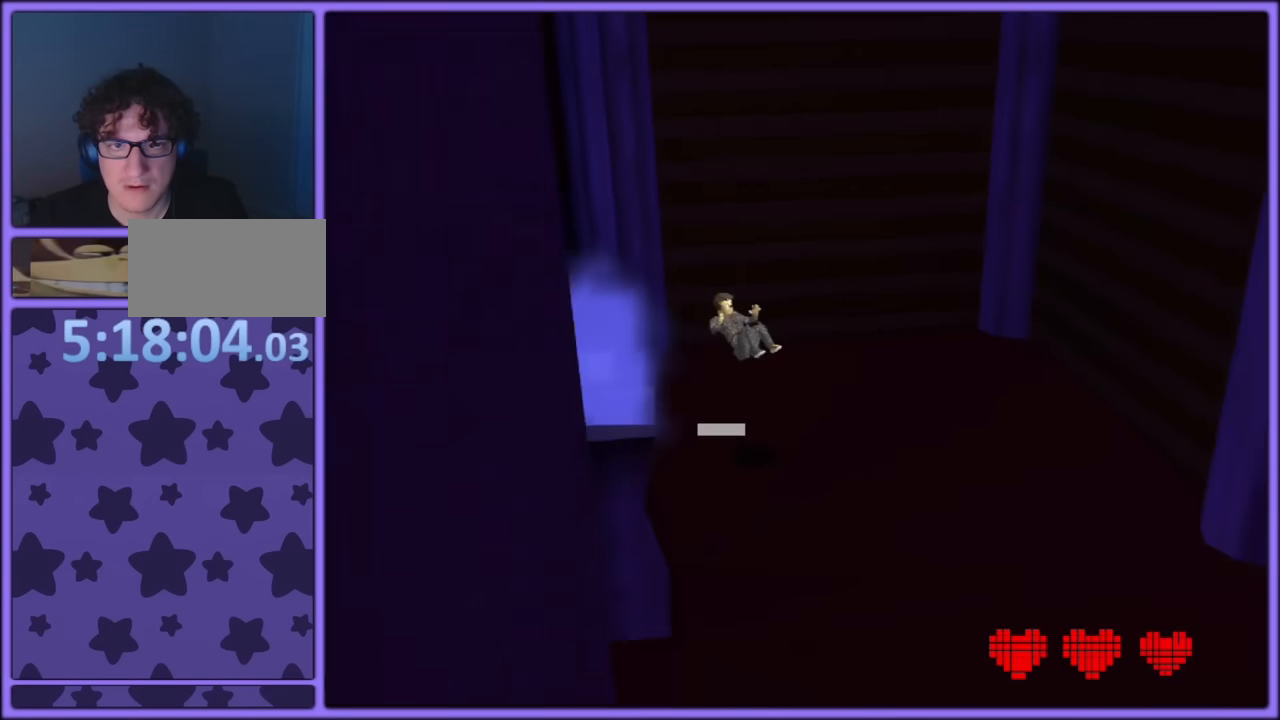
{"buttons": ["R1"], "left_stick": "up-left", "button_events": [[50, "C_DOWN", "up"], [100, "C_RIGHT", "up"]]}
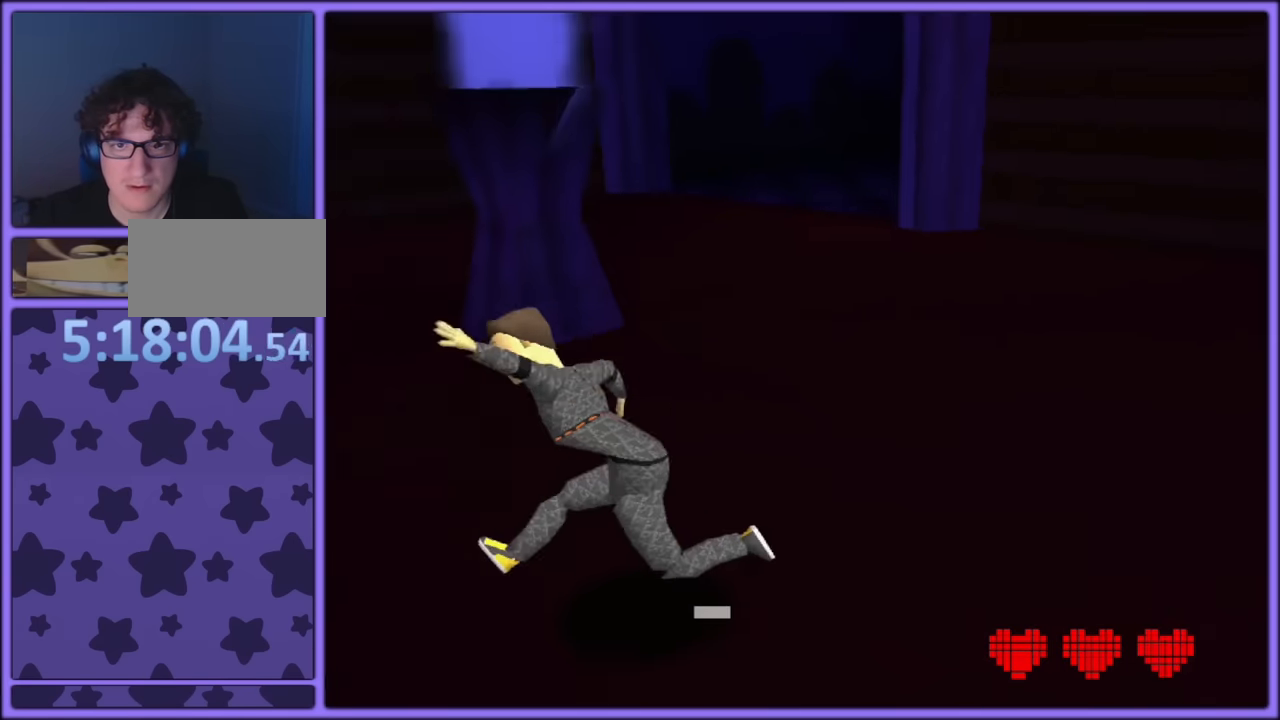
{"buttons": ["R1"], "left_stick": "up-left", "button_events": []}
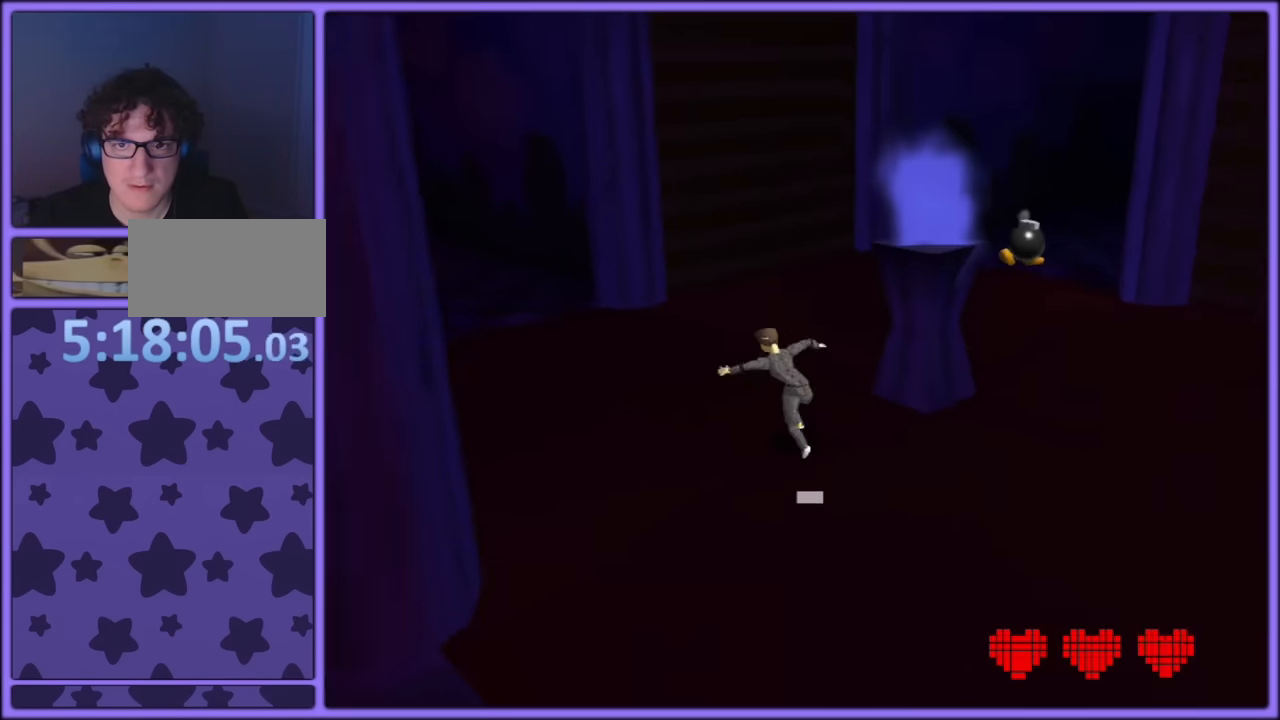
{"buttons": ["R1"], "left_stick": "right", "button_events": []}
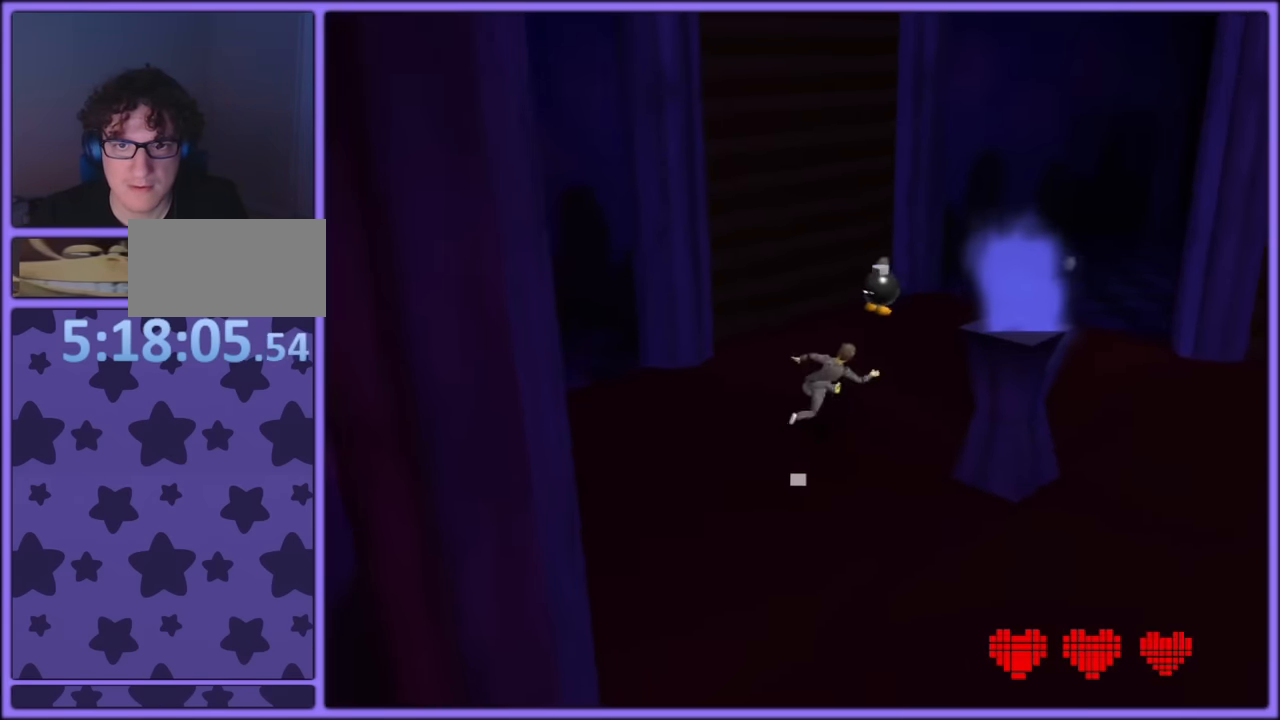
{"buttons": ["B", "R1"], "left_stick": "up", "button_events": [[483, "B", "down"]]}
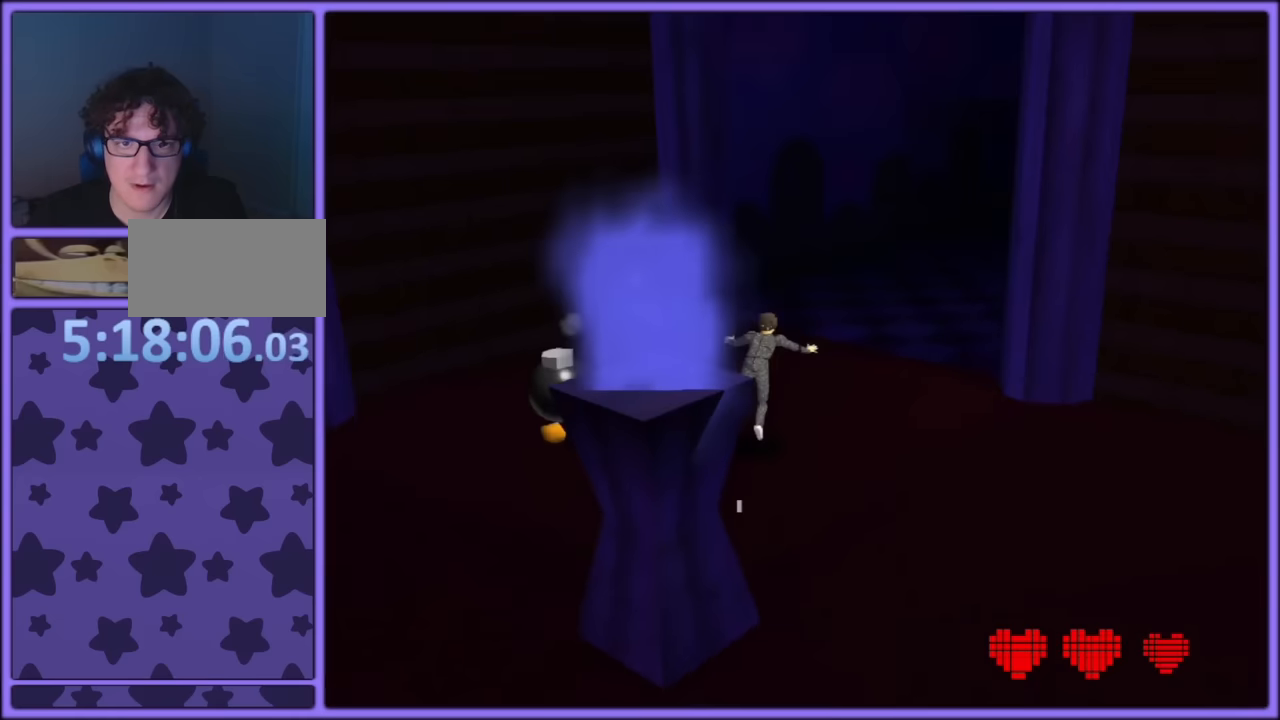
{"buttons": ["A", "B", "R1"], "left_stick": "up", "button_events": [[67, "B", "up"], [150, "C_LEFT", "down"], [250, "C_LEFT", "up"], [400, "A", "down"], [433, "B", "down"]]}
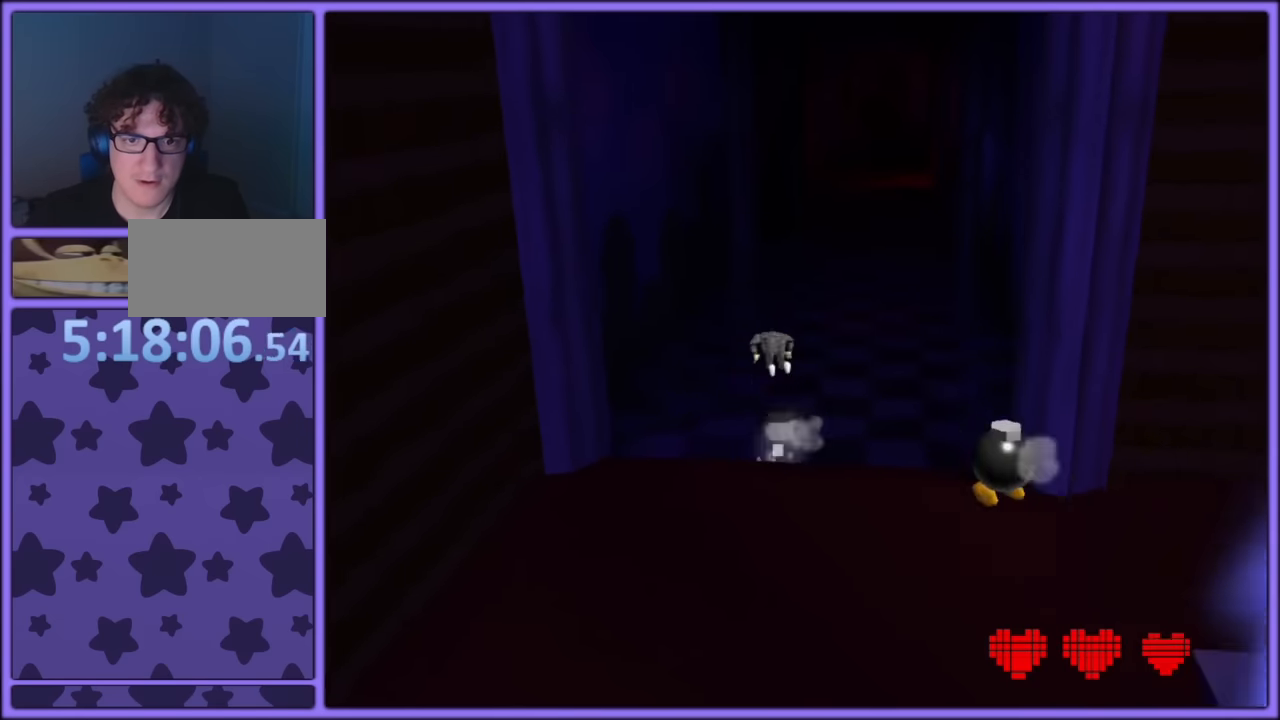
{"buttons": ["B"], "left_stick": "up", "button_events": [[17, "A", "up"], [17, "B", "up"], [33, "R1", "up"], [500, "B", "down"]]}